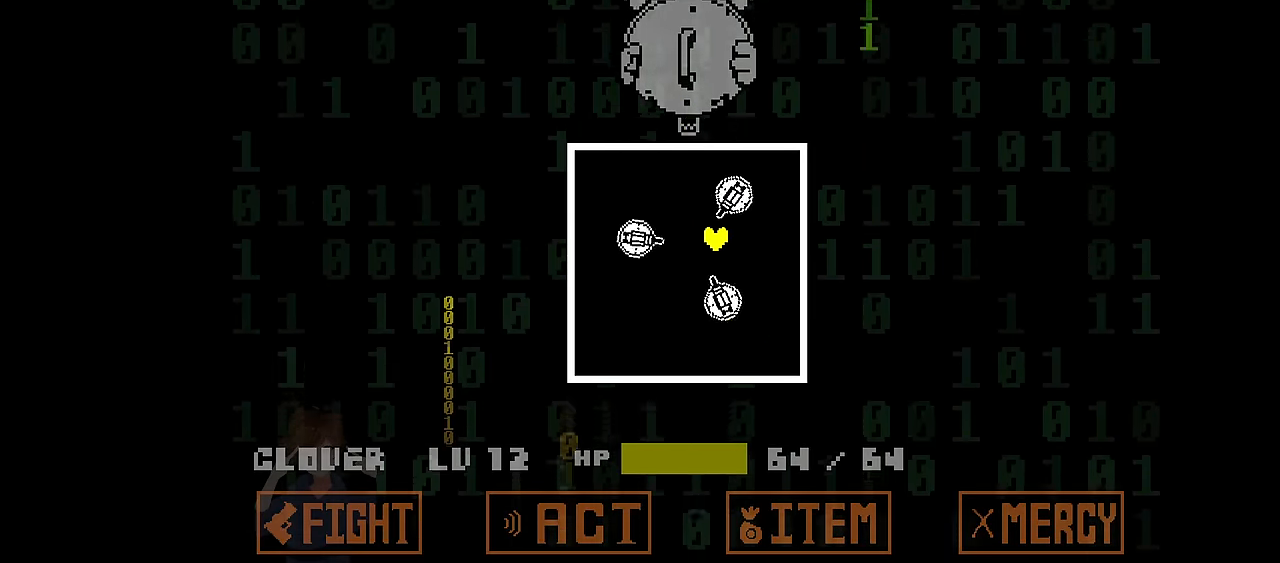
Gameplay with keyboard; each line is a JSON object with the keys held at the frame after it. "events" lists presses ("down") and releases ("up") of "c", "down", "left", "right", "up", "x" and "z" between this image and that frame as [ms after this image, input, new state], when the widget could be followed in between. No other keys are recorded. Mouse input is not recorded.
{"keys": ["right"], "events": [[67, "down", "down"], [267, "right", "up"], [501, "down", "up"], [501, "right", "down"]]}
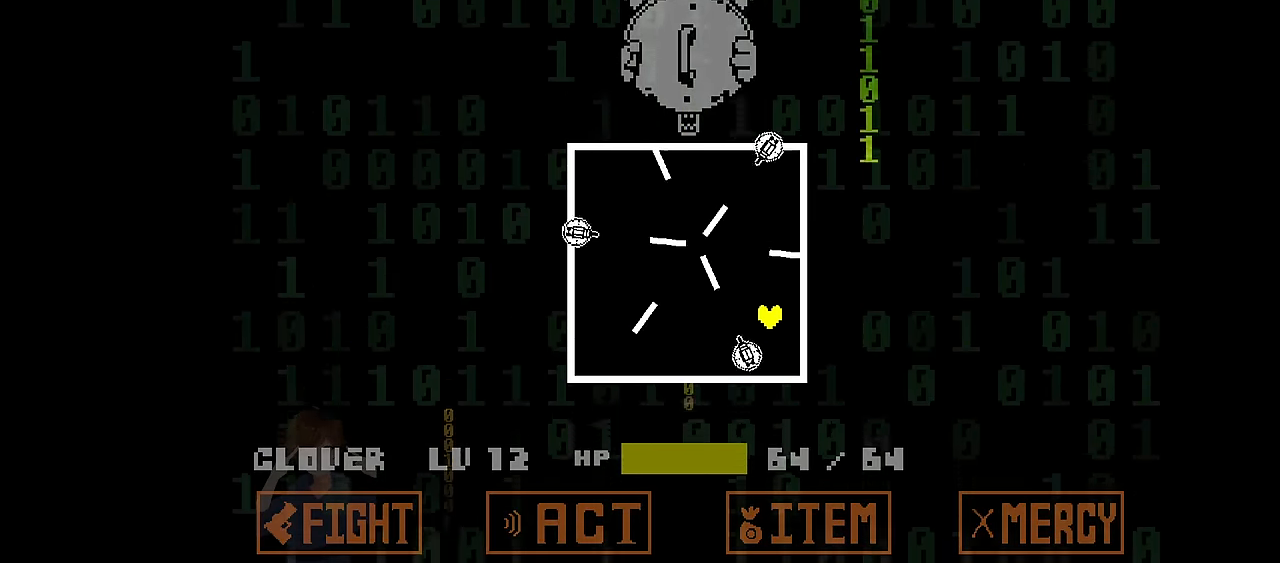
{"keys": [], "events": [[66, "right", "up"]]}
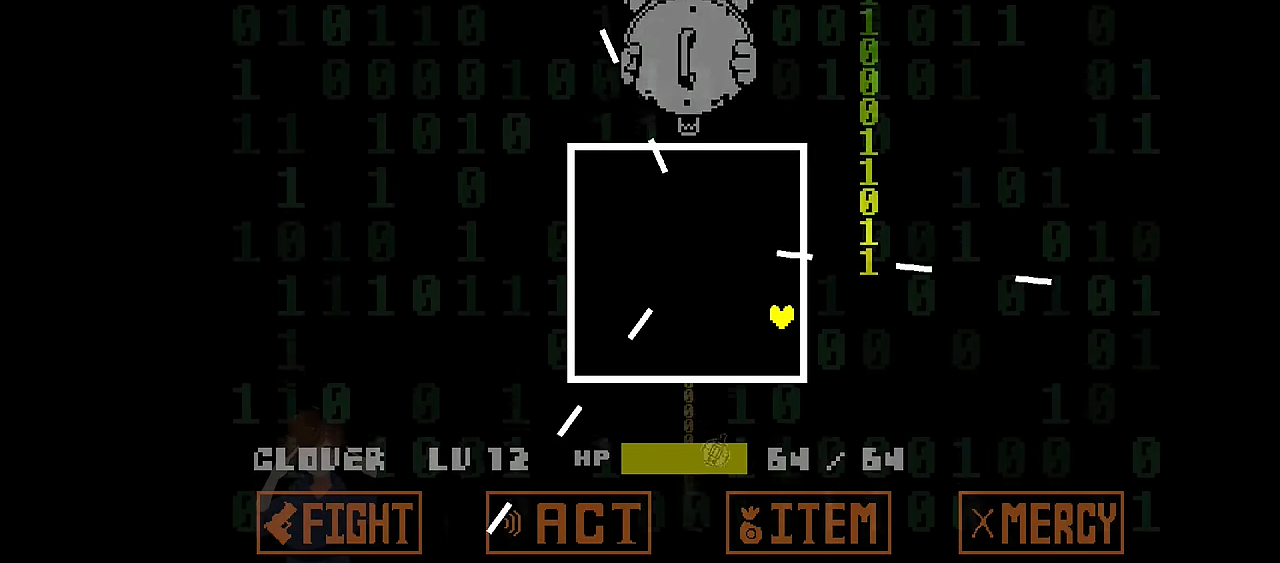
{"keys": ["left"], "events": [[100, "up", "down"], [200, "left", "down"], [367, "up", "up"]]}
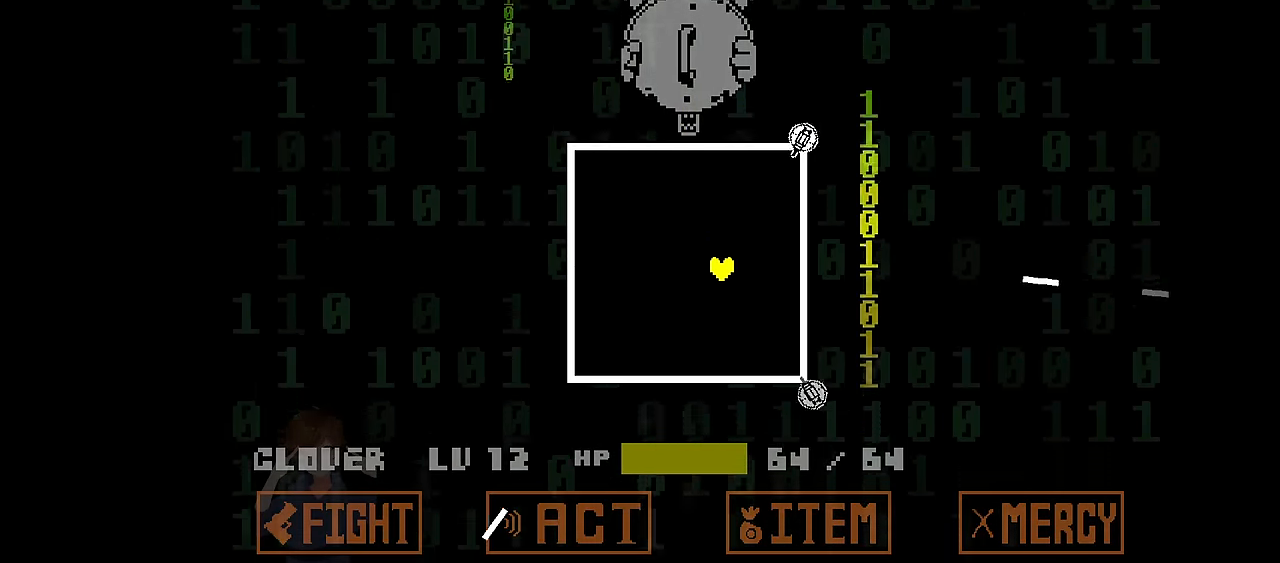
{"keys": [], "events": [[267, "left", "up"]]}
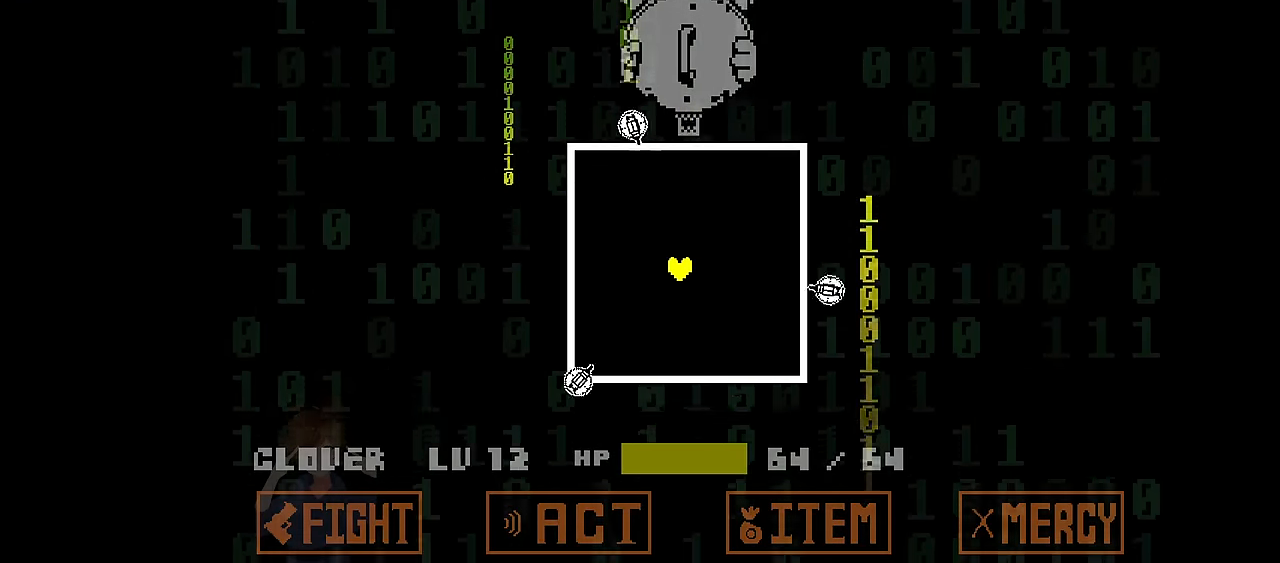
{"keys": [], "events": []}
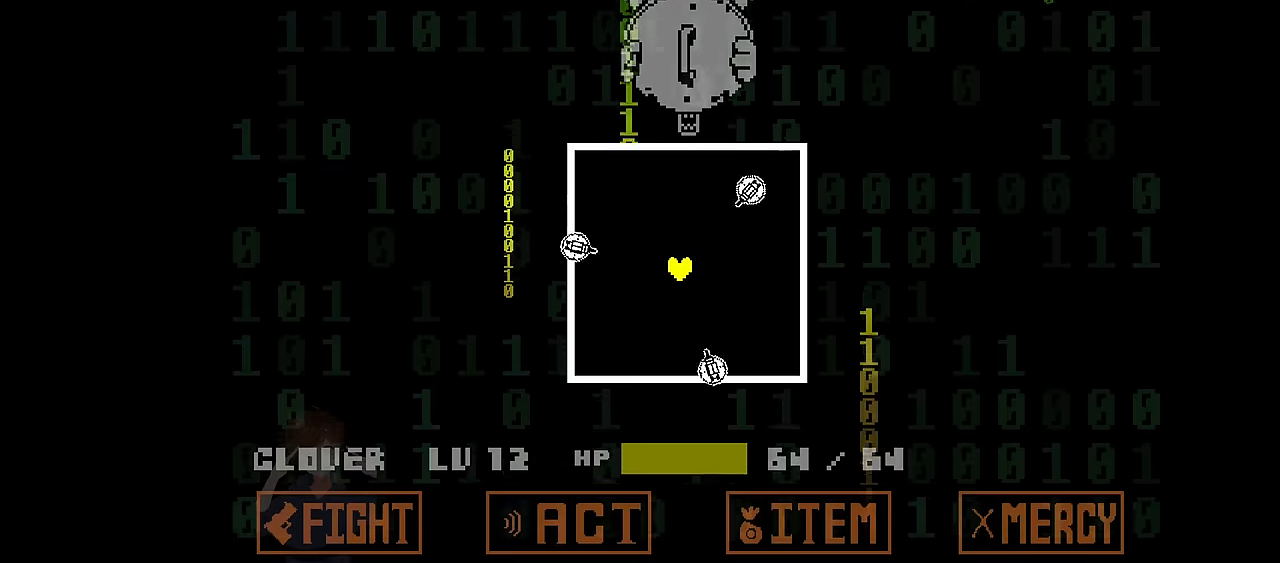
{"keys": ["left", "up"], "events": [[334, "up", "down"], [401, "left", "down"]]}
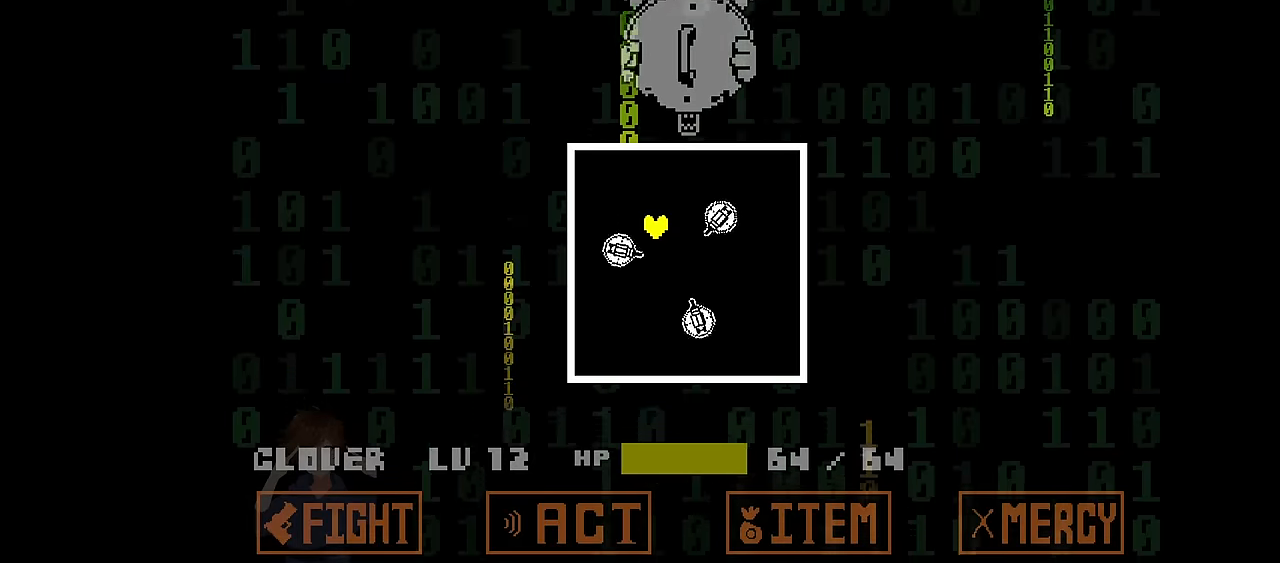
{"keys": [], "events": [[100, "up", "up"], [367, "left", "up"]]}
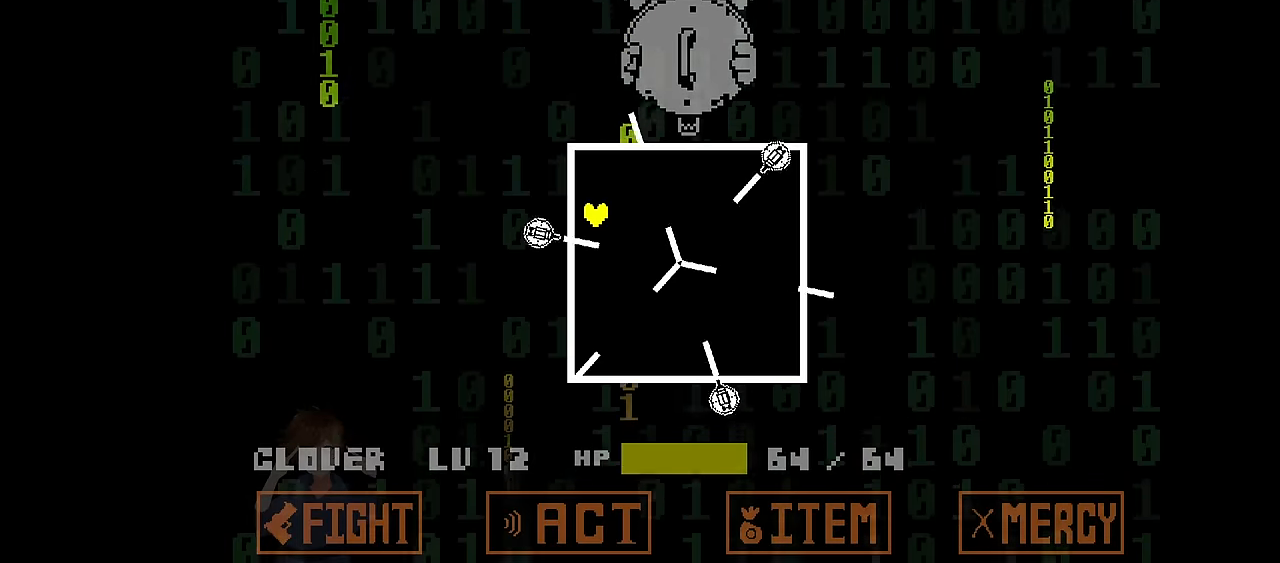
{"keys": [], "events": []}
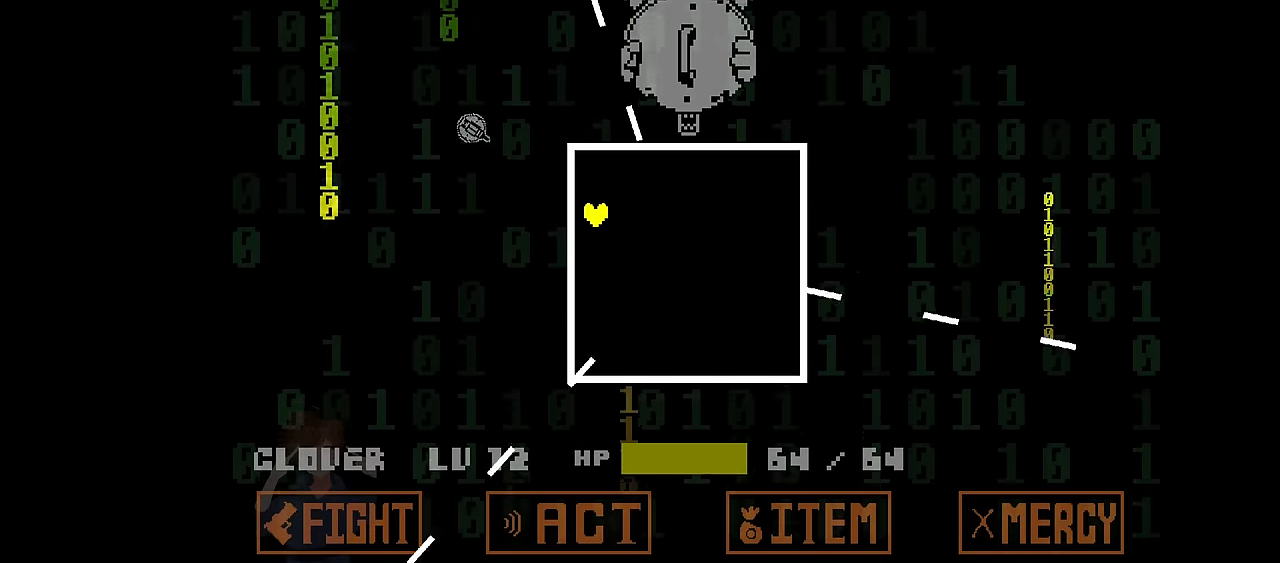
{"keys": [], "events": [[33, "right", "down"], [133, "down", "down"], [467, "down", "up"], [500, "right", "up"]]}
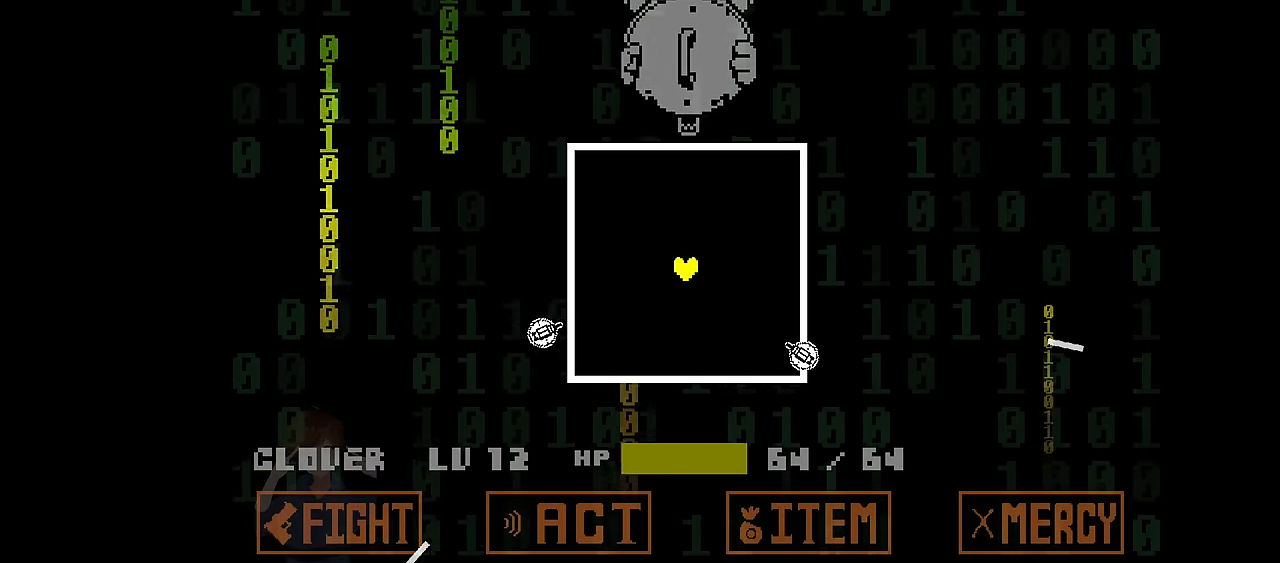
{"keys": [], "events": []}
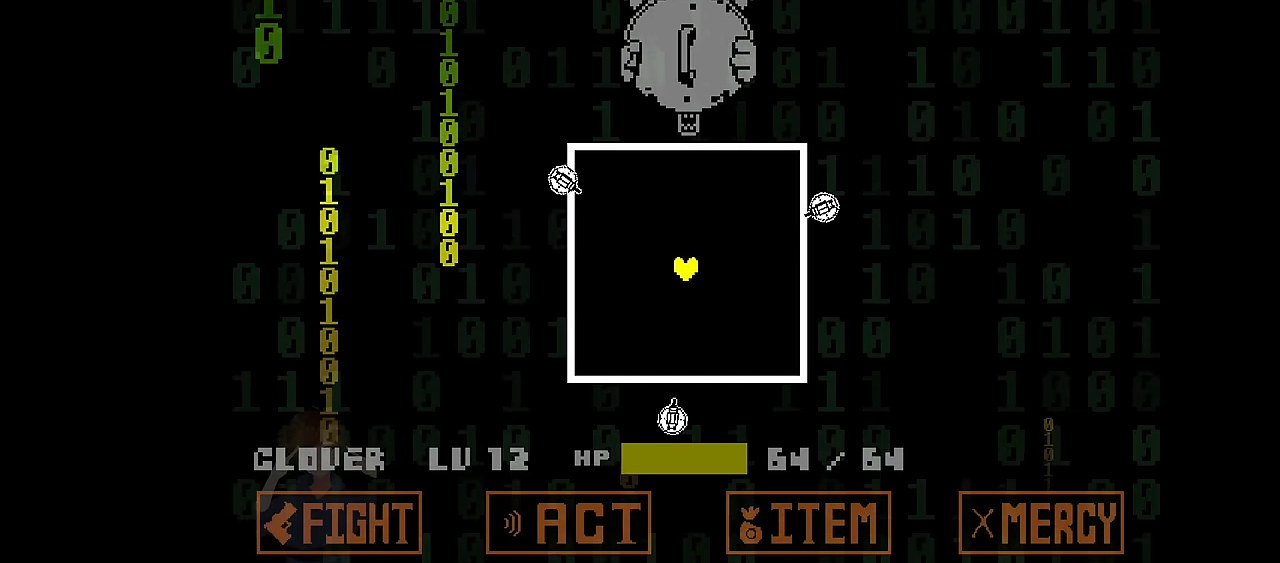
{"keys": [], "events": []}
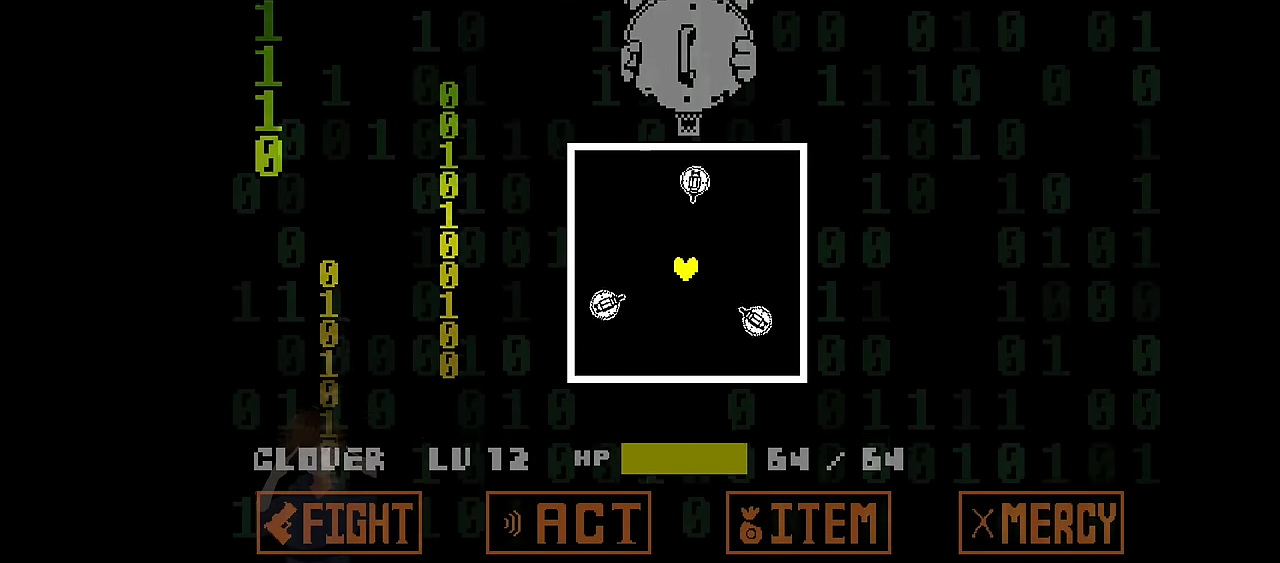
{"keys": ["down", "right"], "events": [[100, "left", "down"], [334, "down", "down"], [434, "left", "up"], [434, "right", "down"]]}
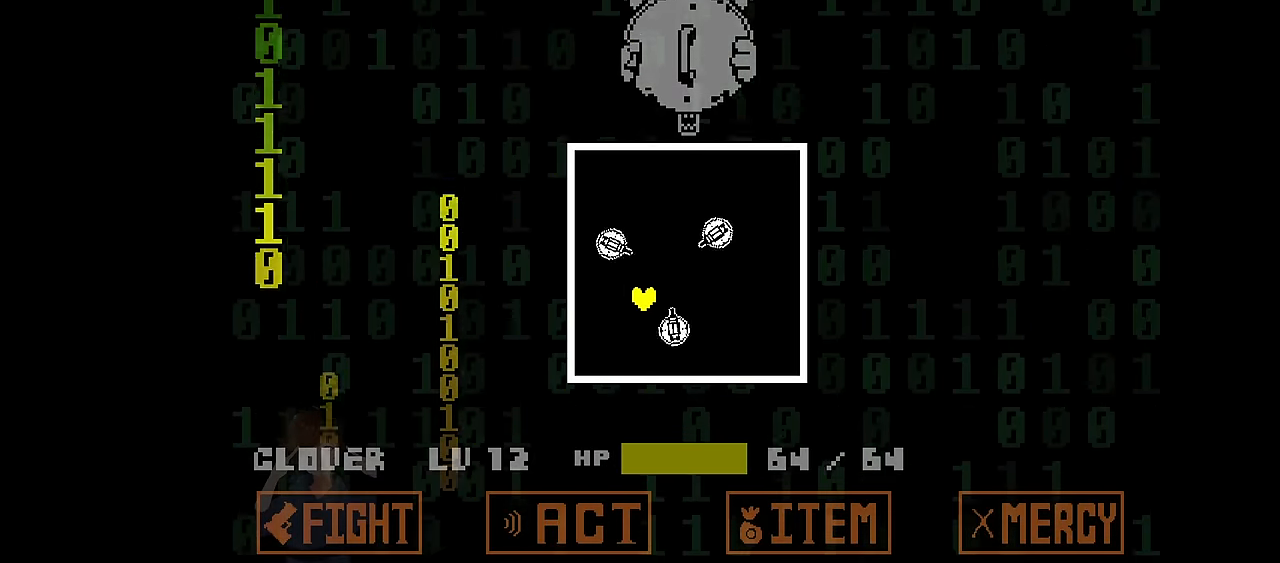
{"keys": ["down"], "events": [[67, "right", "up"]]}
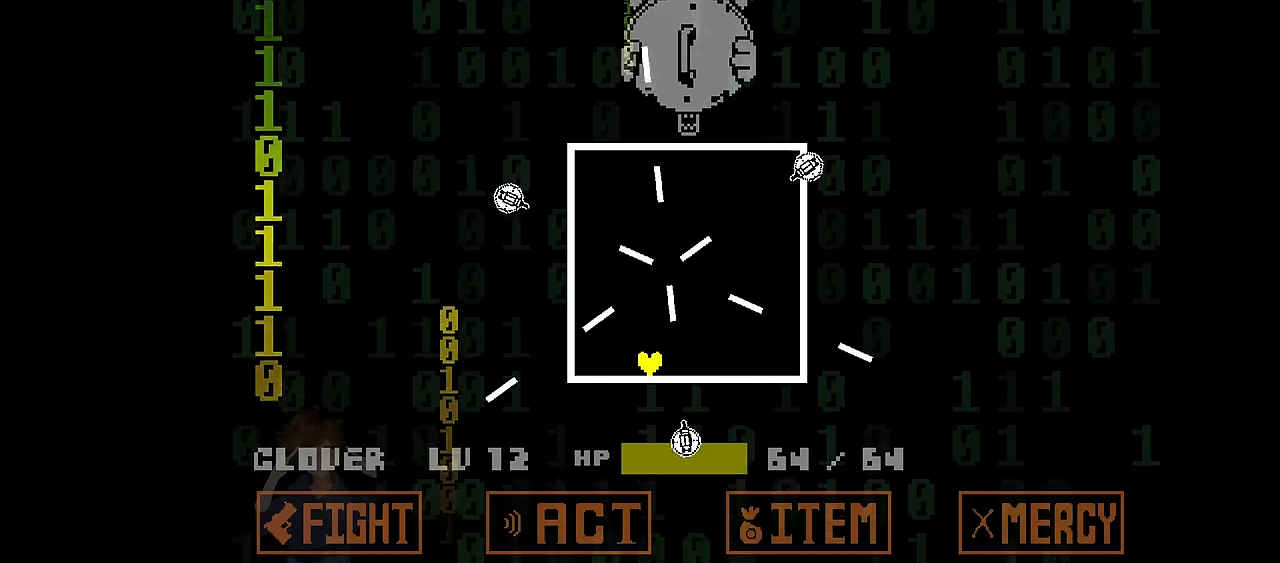
{"keys": [], "events": [[34, "down", "up"]]}
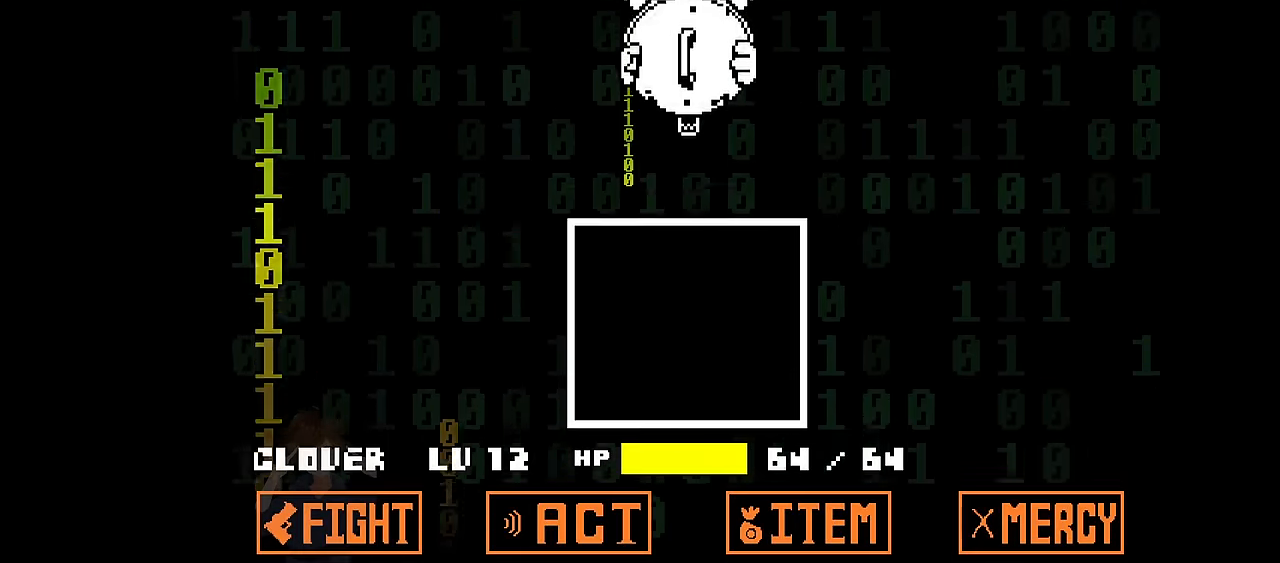
{"keys": [], "events": [[333, "z", "down"], [367, "z", "up"]]}
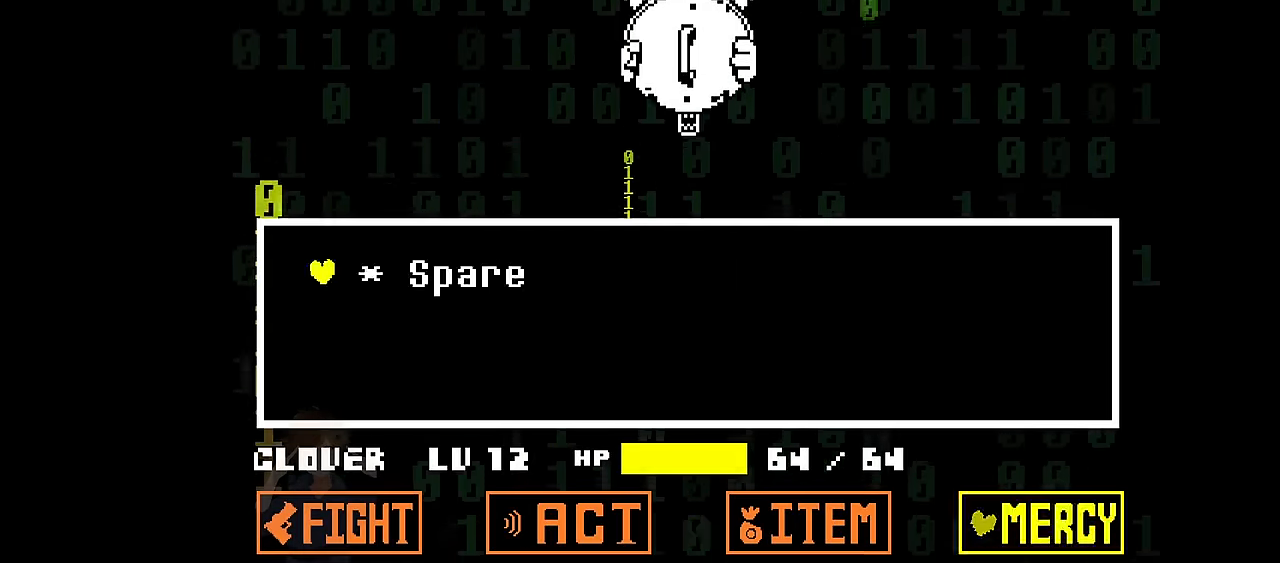
{"keys": [], "events": [[67, "z", "down"], [134, "z", "up"], [167, "z", "down"], [267, "z", "up"]]}
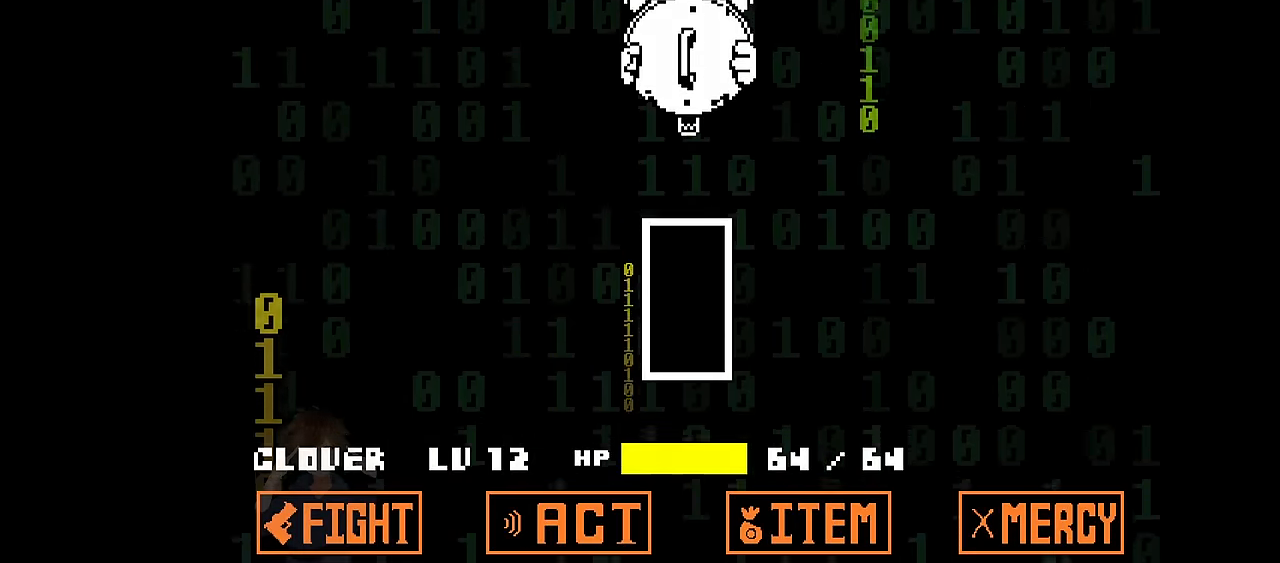
{"keys": [], "events": []}
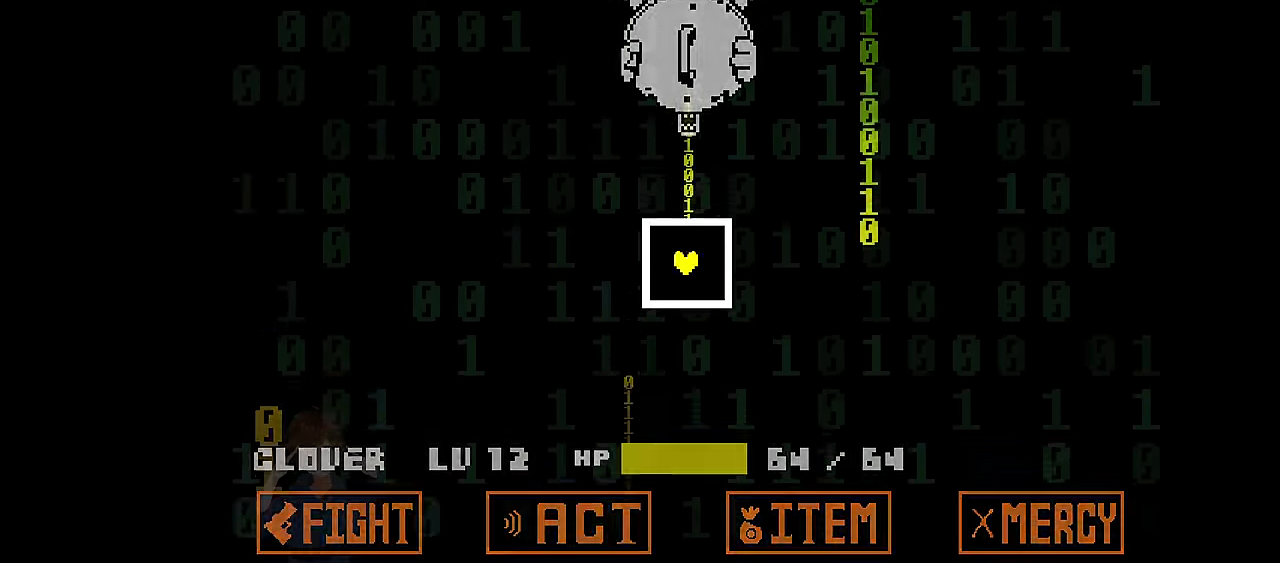
{"keys": [], "events": []}
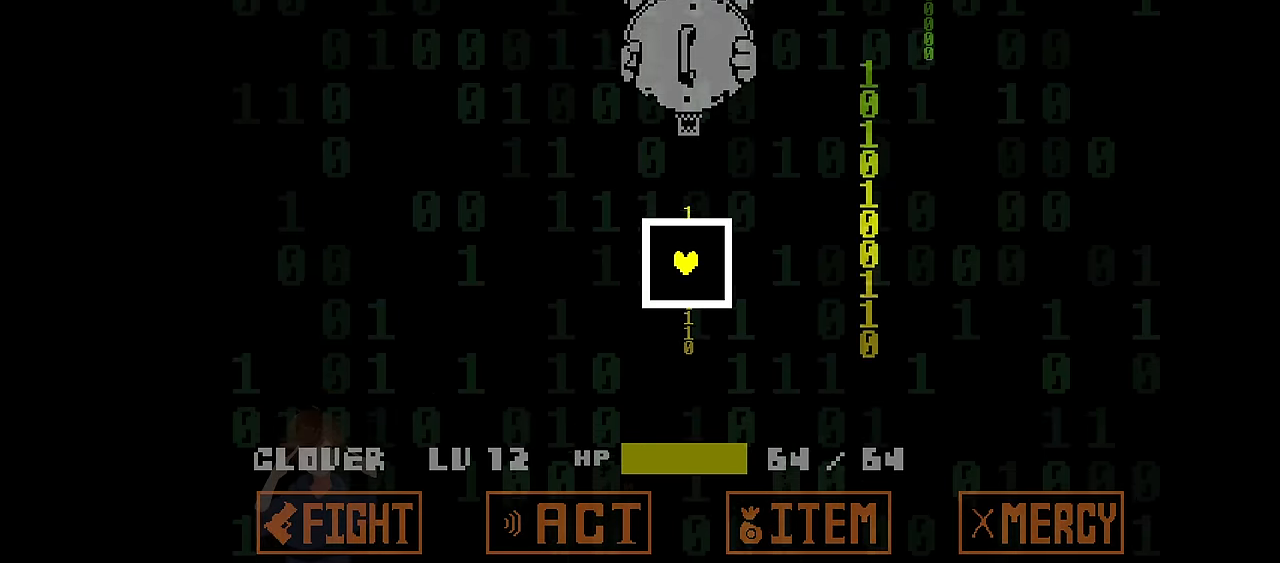
{"keys": [], "events": []}
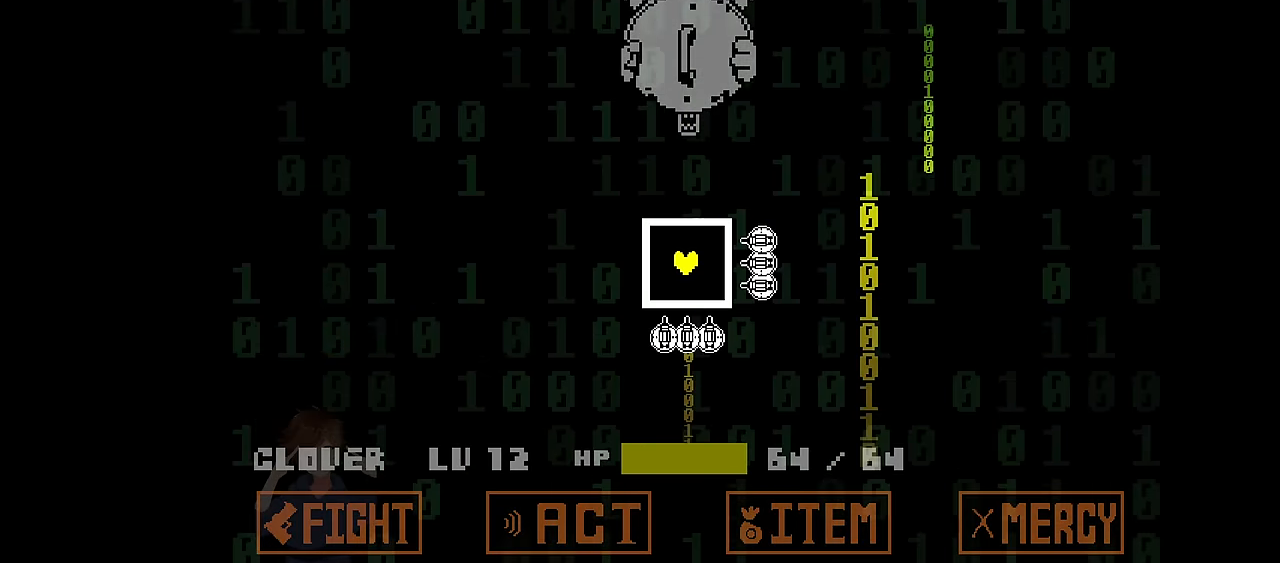
{"keys": [], "events": []}
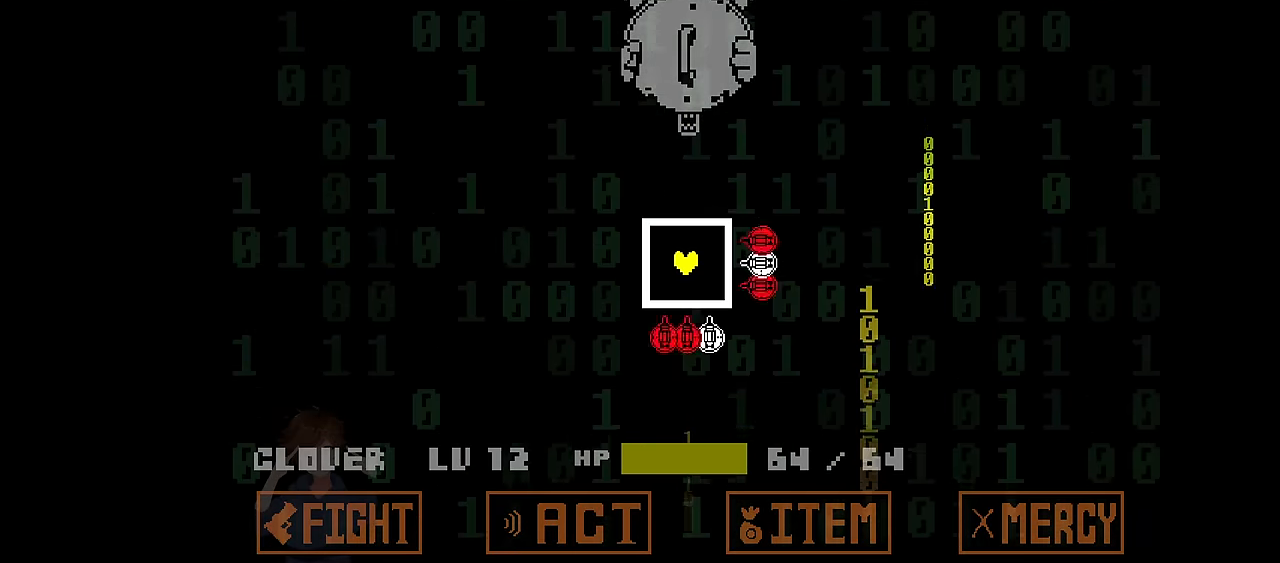
{"keys": [], "events": []}
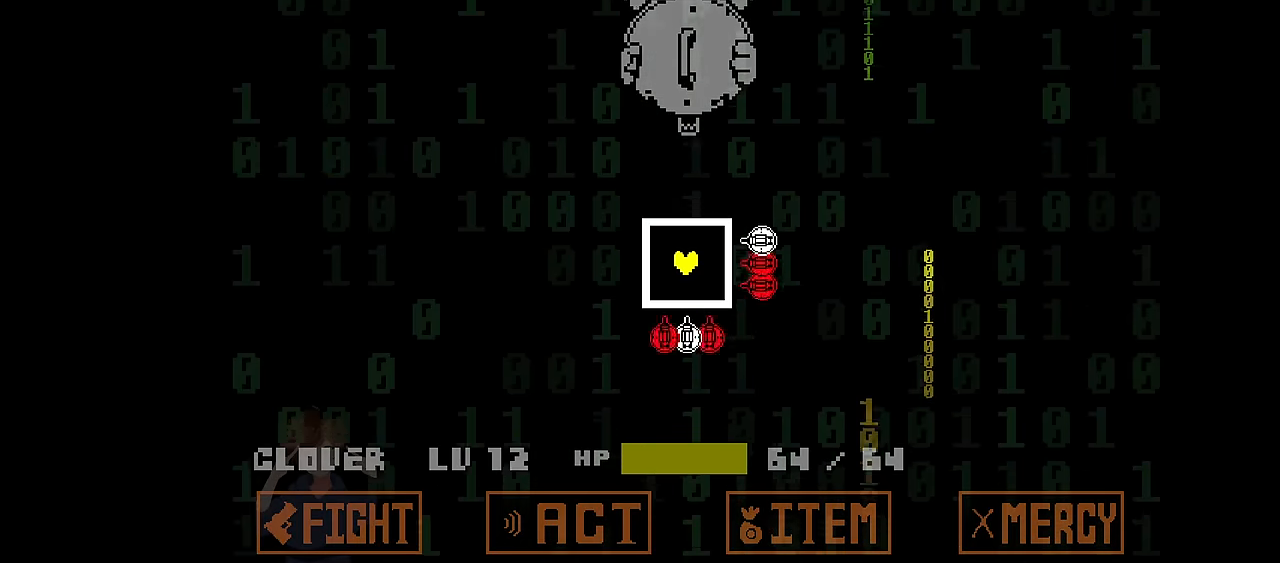
{"keys": [], "events": []}
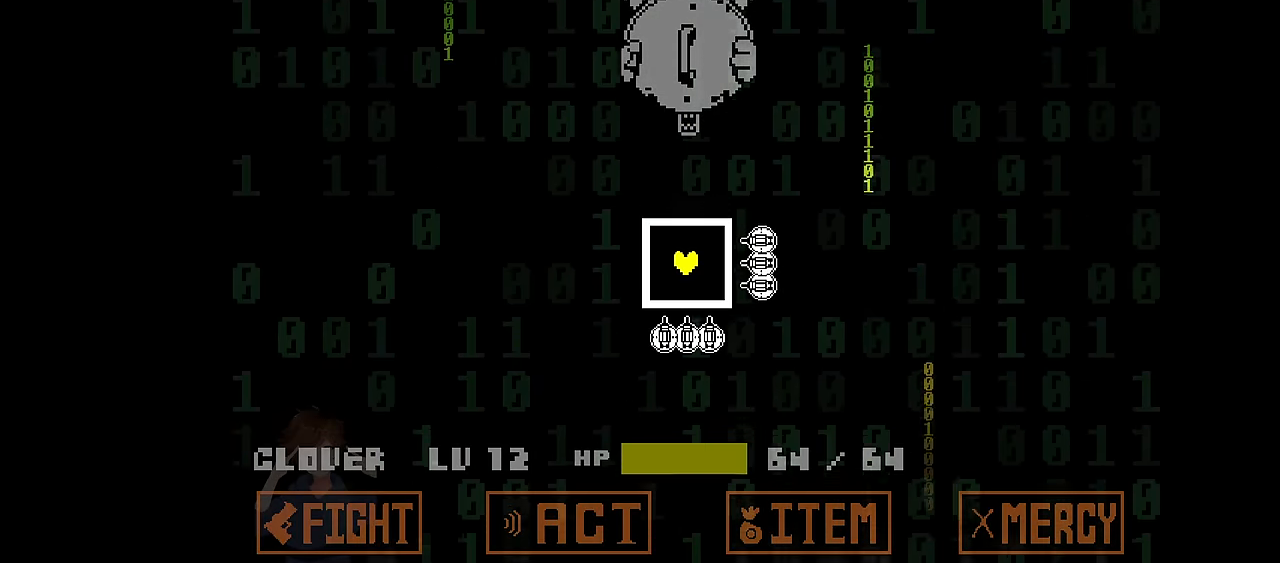
{"keys": [], "events": [[200, "up", "down"], [467, "up", "up"]]}
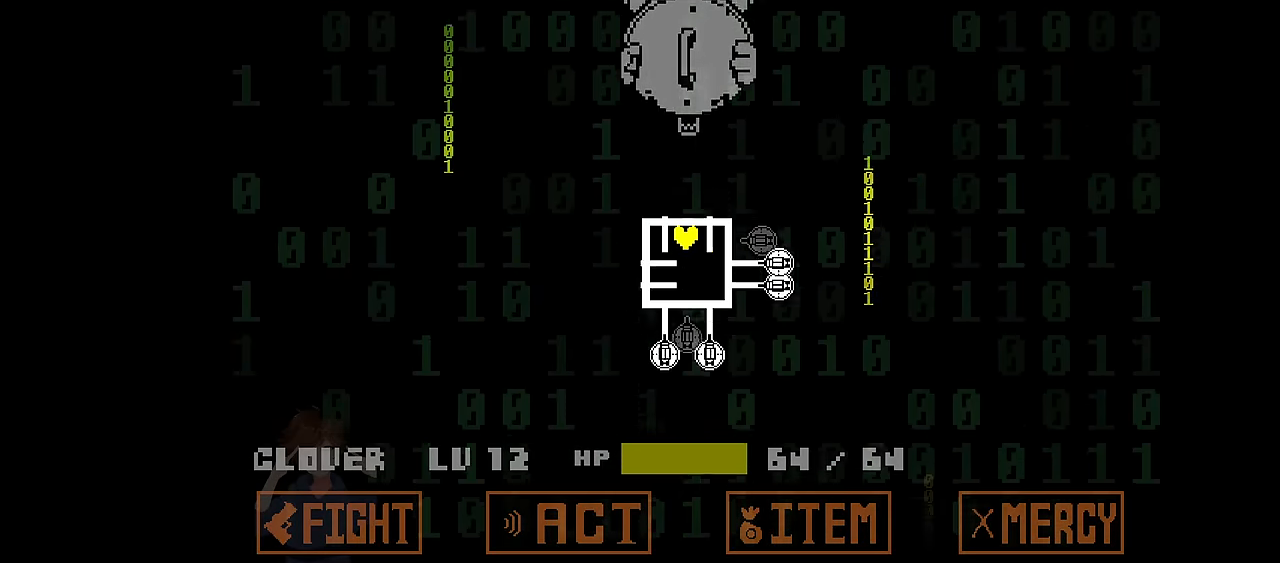
{"keys": [], "events": []}
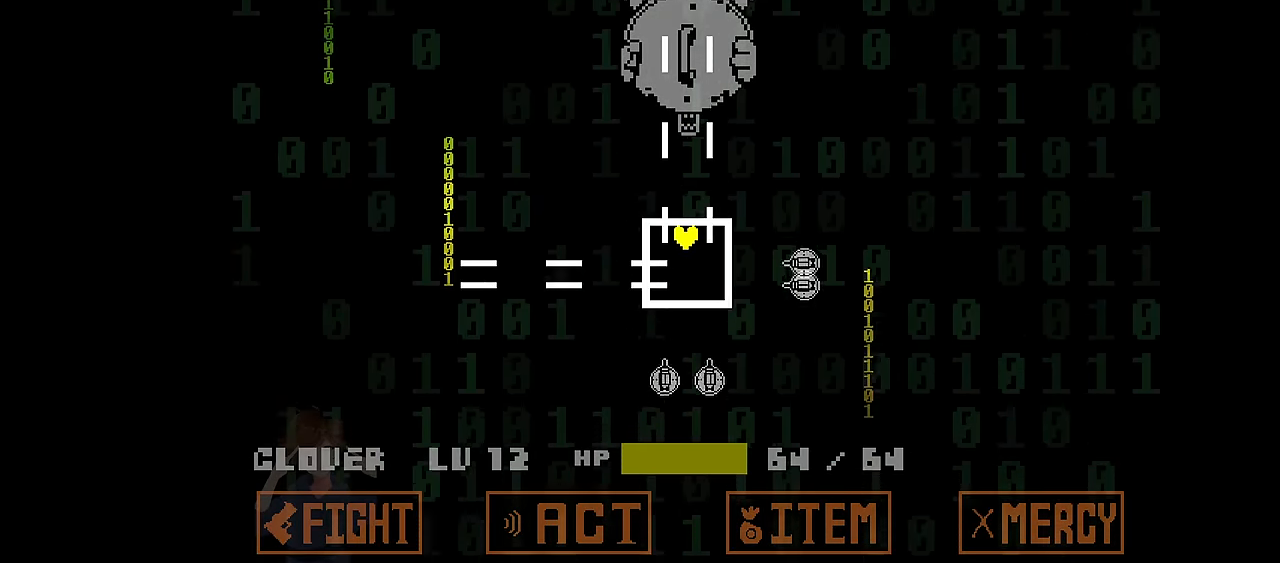
{"keys": [], "events": [[167, "down", "down"], [300, "down", "up"]]}
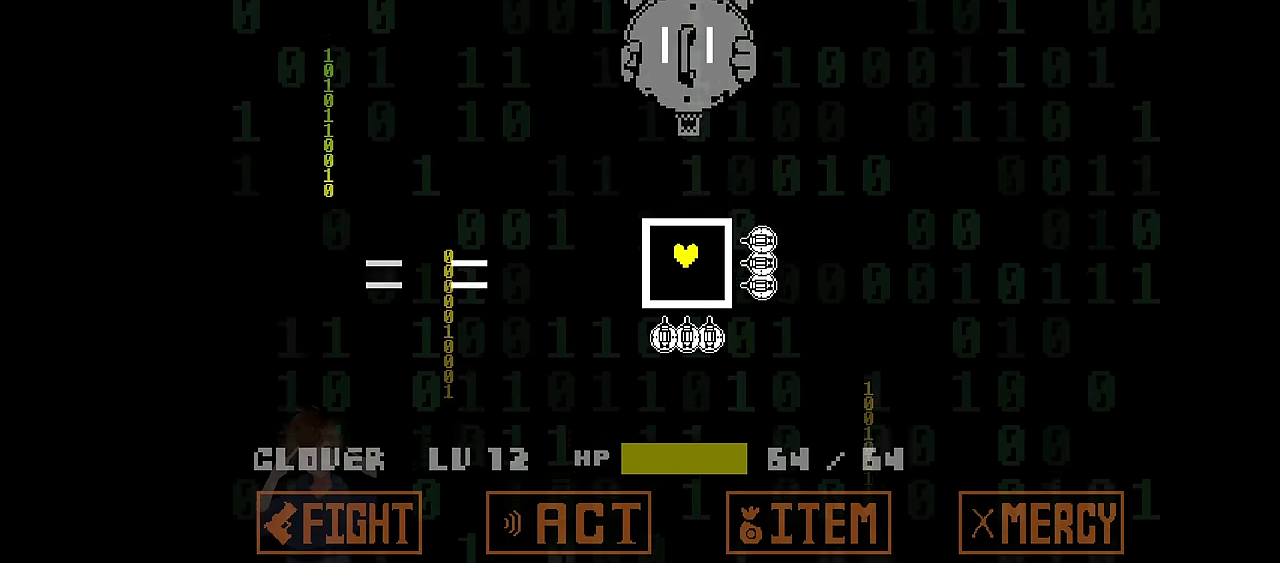
{"keys": [], "events": [[134, "down", "down"], [167, "down", "up"]]}
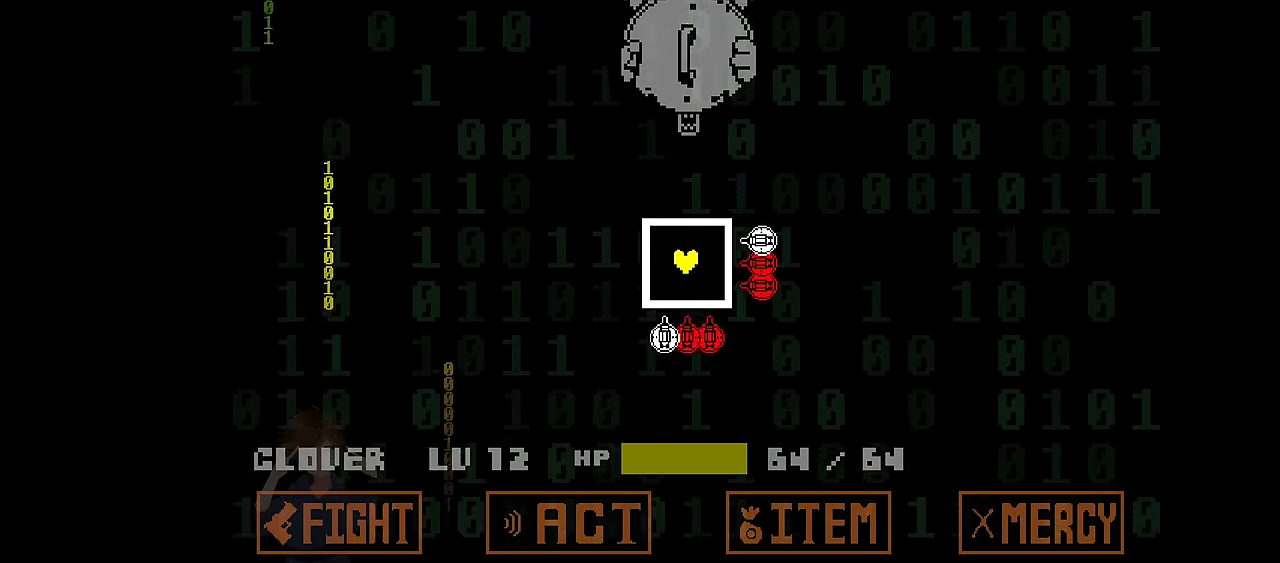
{"keys": [], "events": []}